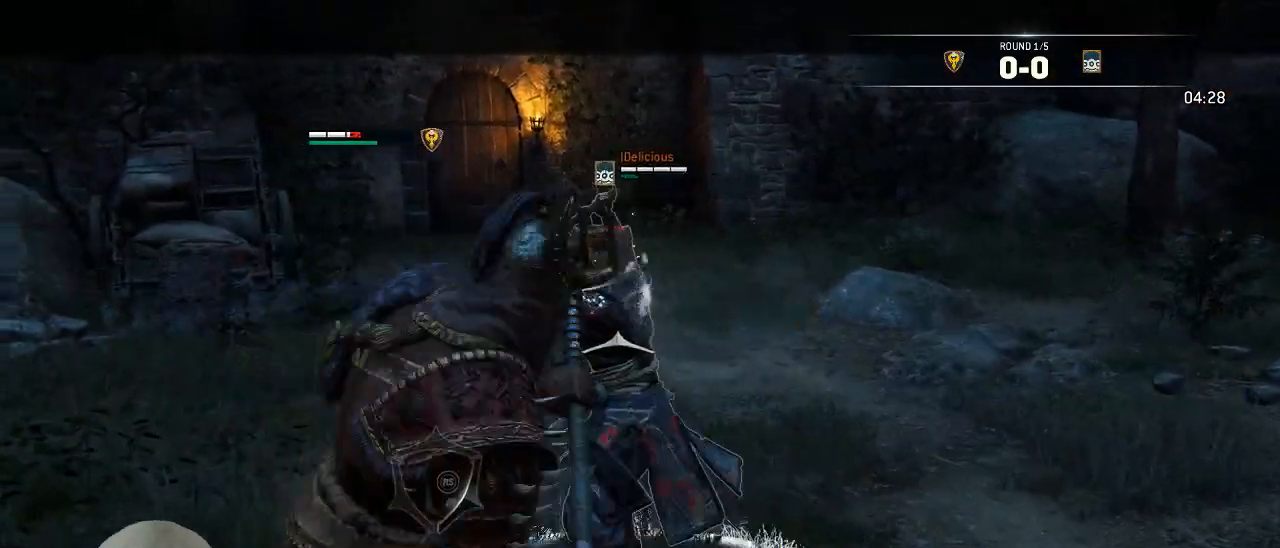
Gameplay with a controller (Xbox layout); each line is a JSON object with the inputs held at the frame after it (dt_ms = milliseconds from this image to that frame). "events" lists button and stick changes between this image and that frame as [ms after this image, input, new state], when the widget could be followed in between.
{"dt_ms": 500, "buttons": ["L2"], "left_stick": "up-right", "right_stick": "down-right", "events": [[50, "R3", "up"], [317, "right_stick", "down-right"]]}
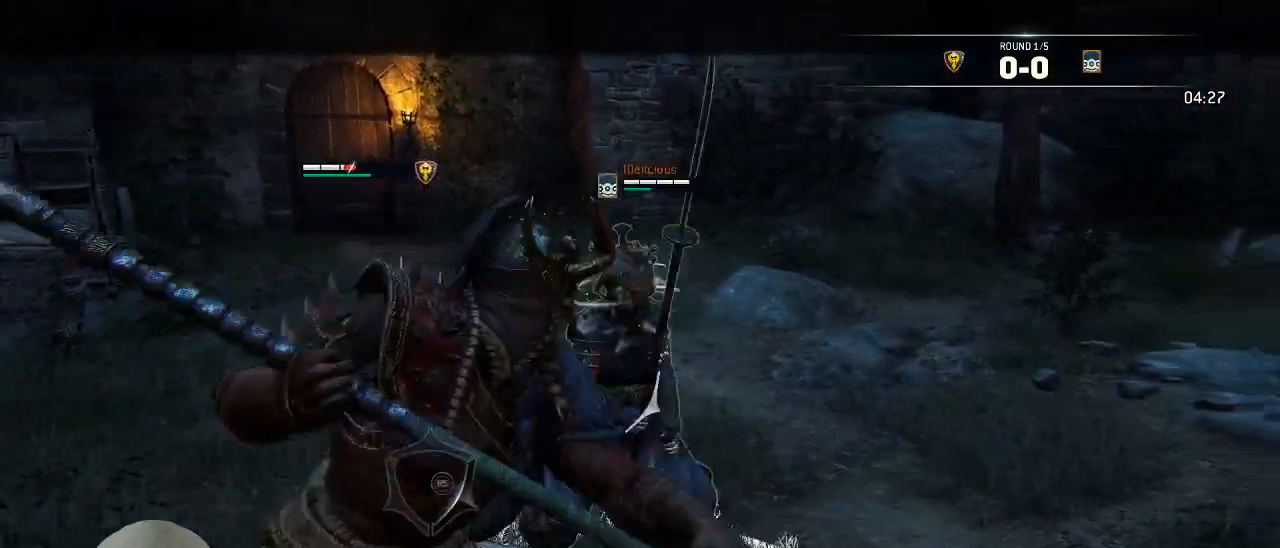
{"dt_ms": 500, "buttons": ["L2"], "left_stick": "down-left", "right_stick": "center", "events": [[283, "left_stick", "center"], [300, "right_stick", "center"], [367, "left_stick", "down"], [500, "left_stick", "down-left"]]}
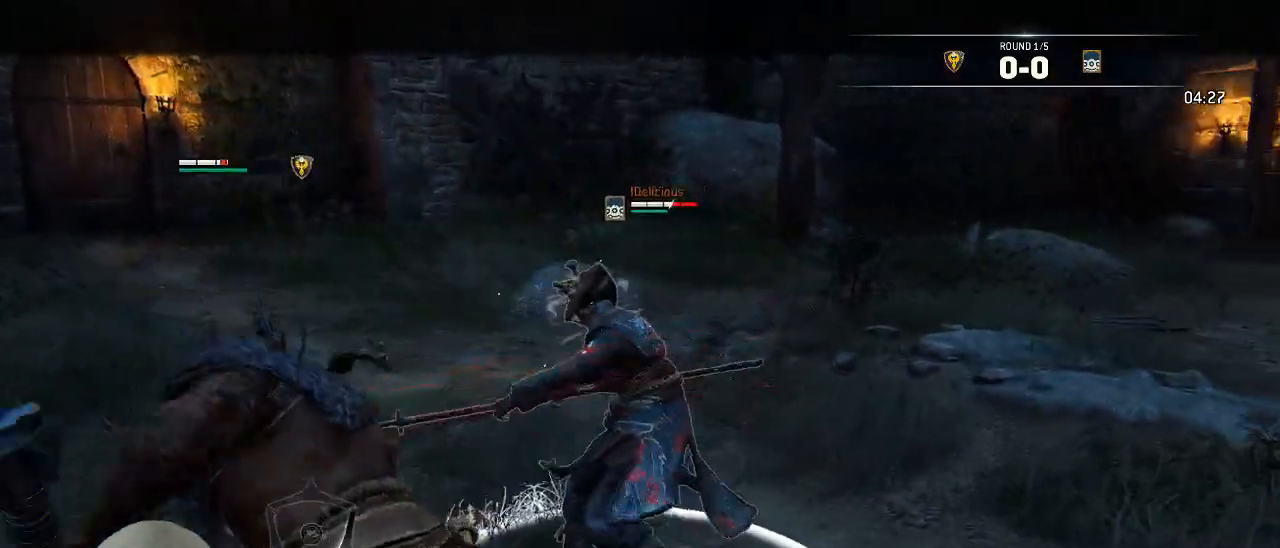
{"dt_ms": 500, "buttons": ["L2"], "left_stick": "up-right", "right_stick": "center", "events": [[200, "left_stick", "up-right"]]}
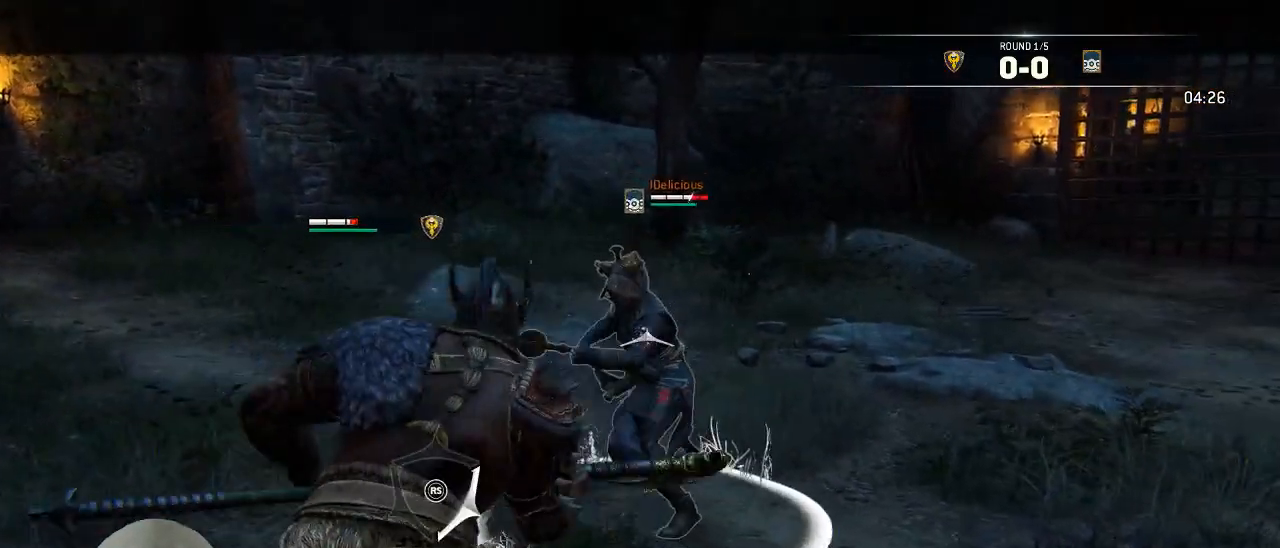
{"dt_ms": 500, "buttons": ["L2"], "left_stick": "up-right", "right_stick": "right", "events": [[33, "right_stick", "left"], [417, "right_stick", "up"], [500, "right_stick", "right"]]}
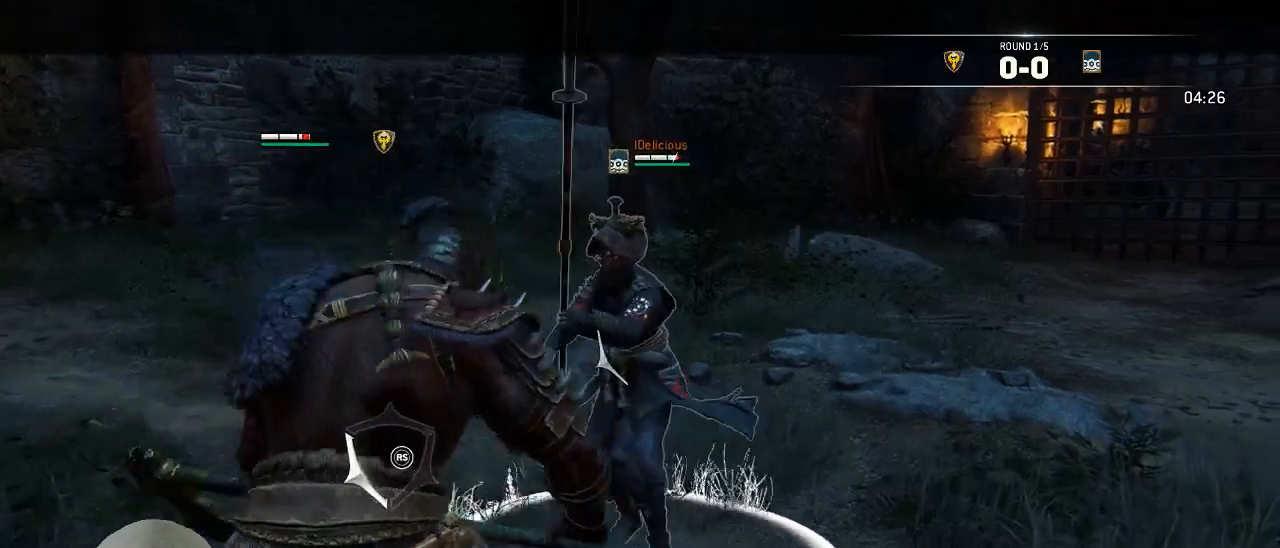
{"dt_ms": 500, "buttons": ["L2"], "left_stick": "up", "right_stick": "left", "events": [[17, "left_stick", "up"], [433, "right_stick", "down"], [483, "right_stick", "left"]]}
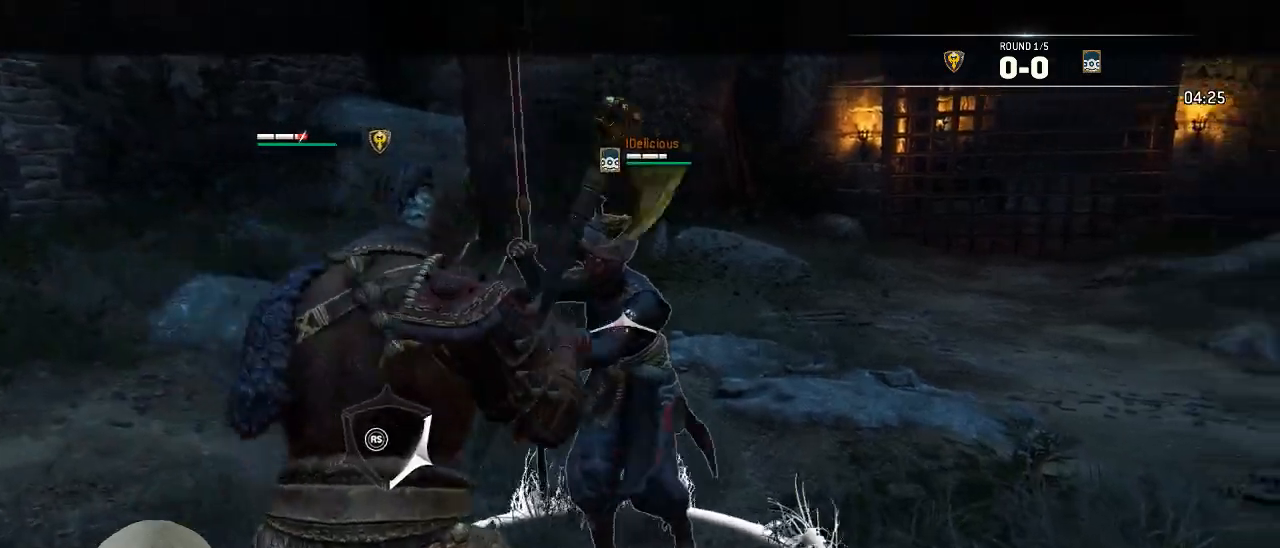
{"dt_ms": 500, "buttons": ["L2"], "left_stick": "up", "right_stick": "left", "events": [[333, "R1", "down"], [450, "R1", "up"]]}
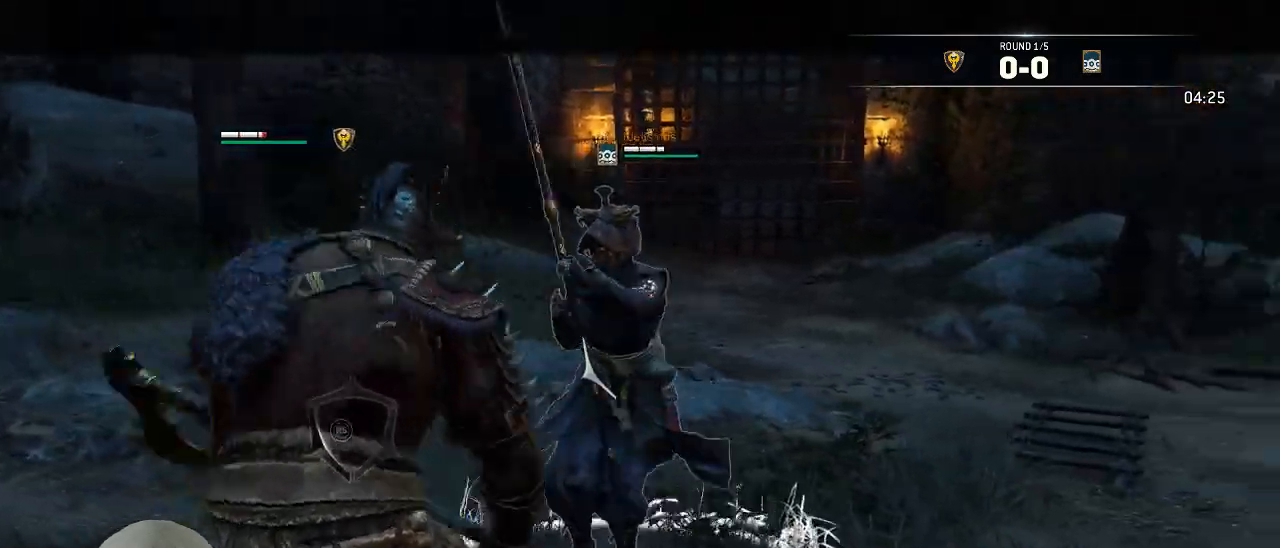
{"dt_ms": 500, "buttons": ["L2"], "left_stick": "up", "right_stick": "left", "events": []}
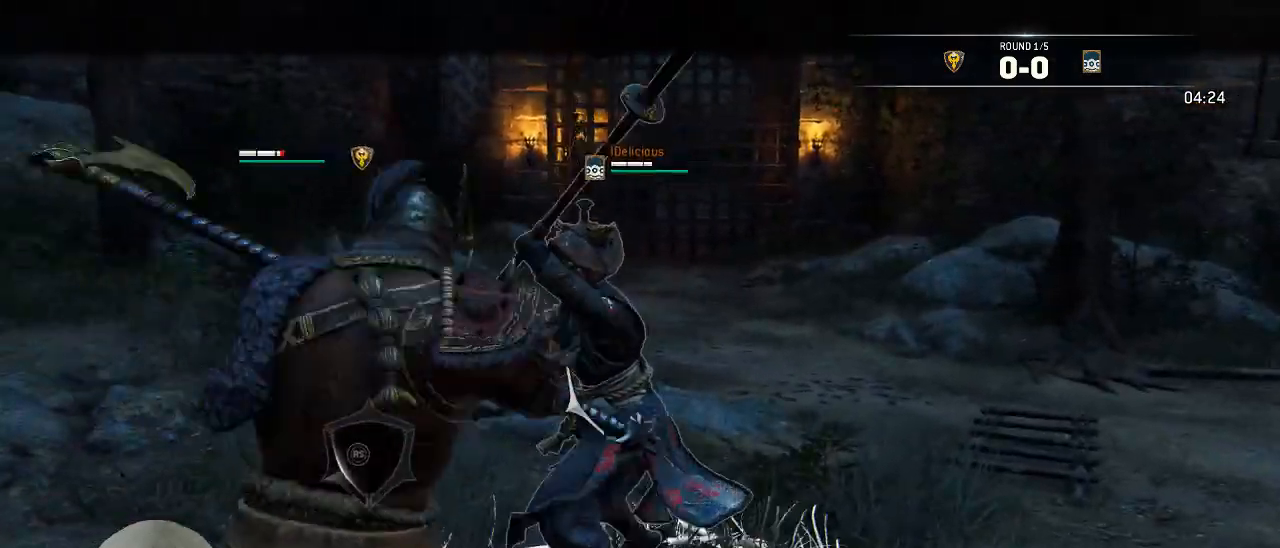
{"dt_ms": 500, "buttons": ["L2"], "left_stick": "left", "right_stick": "center", "events": [[17, "left_stick", "up-right"], [167, "left_stick", "down-right"], [183, "right_stick", "center"], [250, "left_stick", "down-left"], [417, "left_stick", "left"]]}
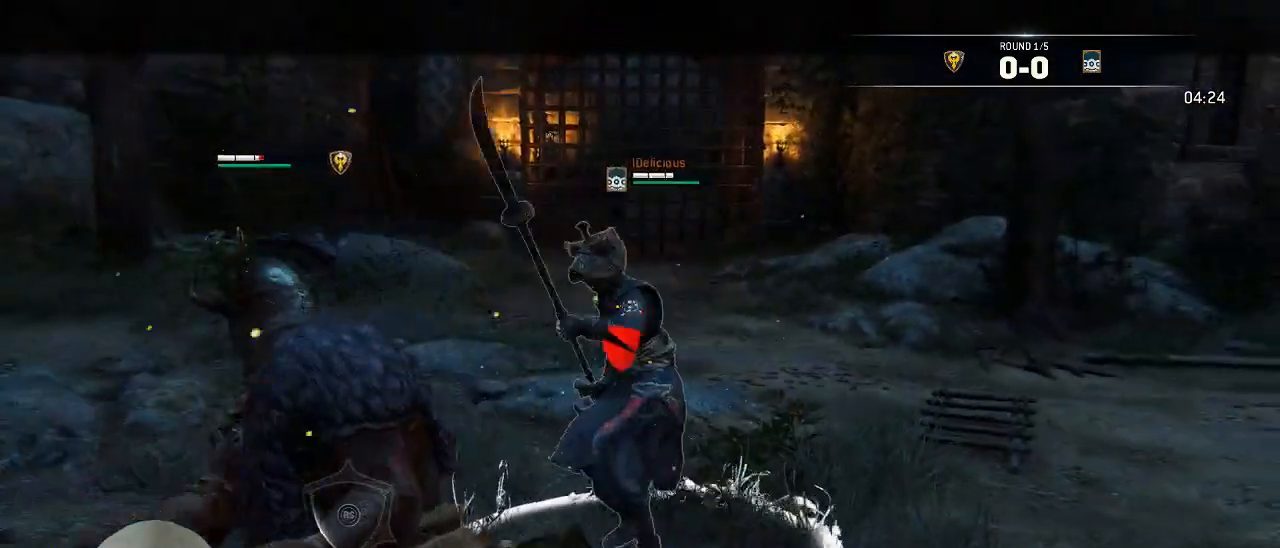
{"dt_ms": 500, "buttons": ["L2"], "left_stick": "up-right", "right_stick": "center", "events": [[100, "right_stick", "up-right"], [133, "left_stick", "up"], [317, "right_stick", "center"], [367, "X", "down"], [450, "left_stick", "up-right"], [483, "X", "up"]]}
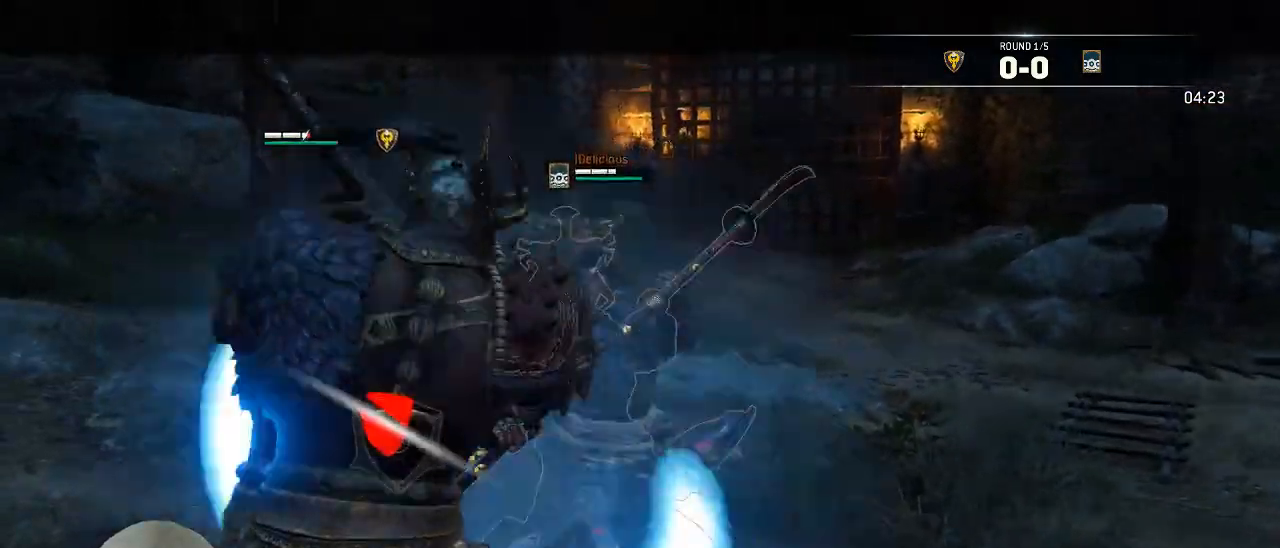
{"dt_ms": 500, "buttons": ["X", "L2"], "left_stick": "up", "right_stick": "center", "events": [[50, "X", "down"], [133, "X", "up"], [317, "left_stick", "up"], [433, "X", "down"]]}
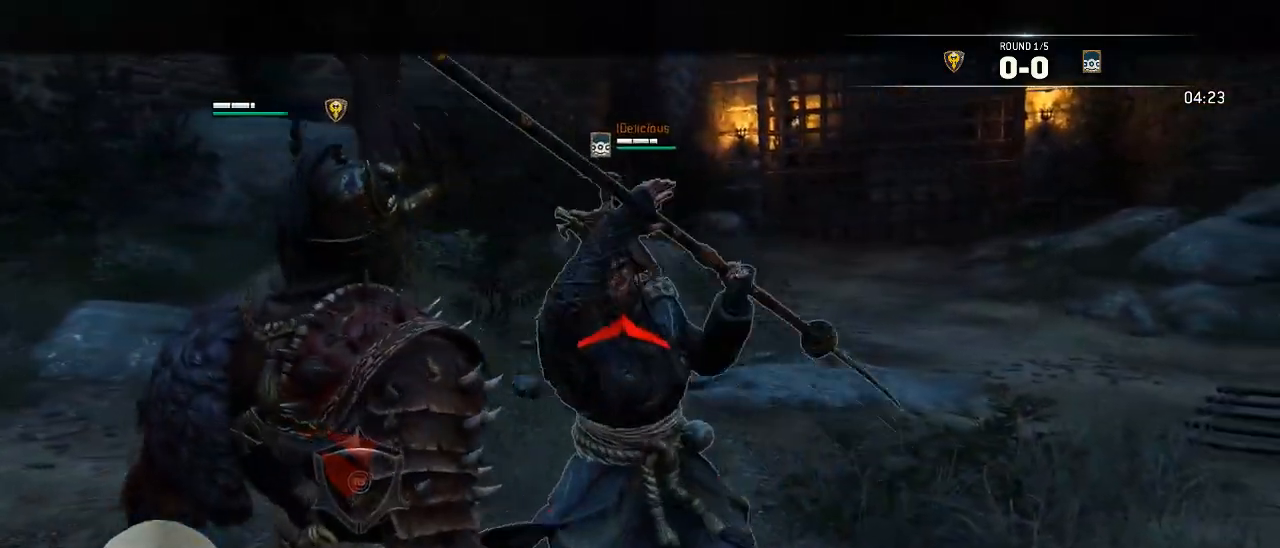
{"dt_ms": 500, "buttons": ["L2"], "left_stick": "center", "right_stick": "up", "events": [[33, "X", "up"], [83, "X", "down"], [100, "left_stick", "up-right"], [167, "X", "up"], [267, "right_stick", "left"], [350, "right_stick", "up"], [383, "left_stick", "center"]]}
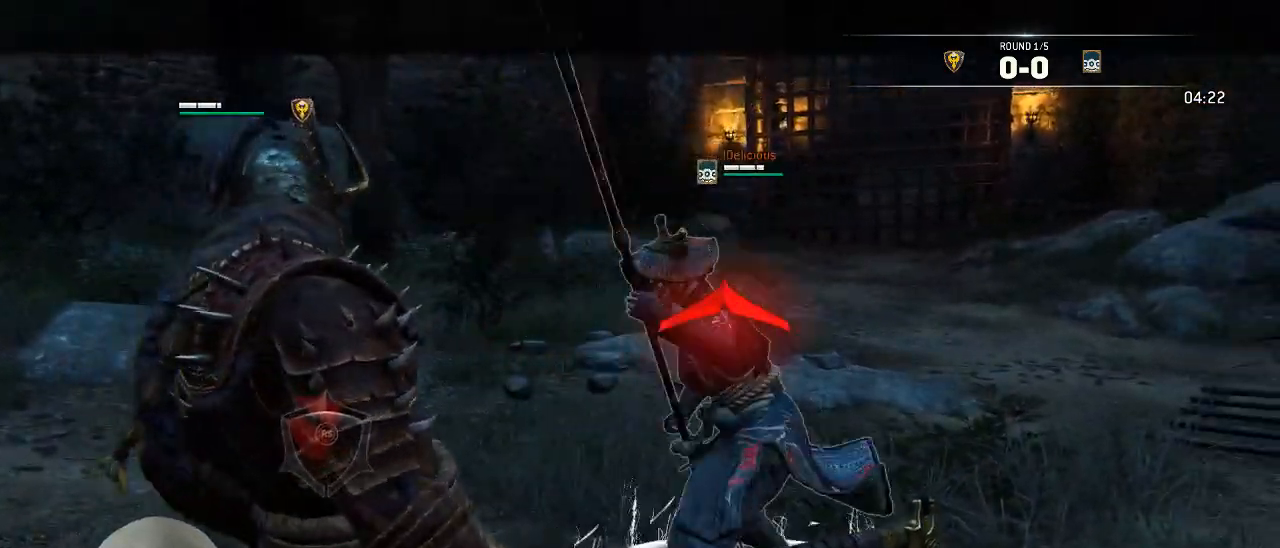
{"dt_ms": 500, "buttons": ["L2"], "left_stick": "left", "right_stick": "up", "events": [[67, "left_stick", "left"]]}
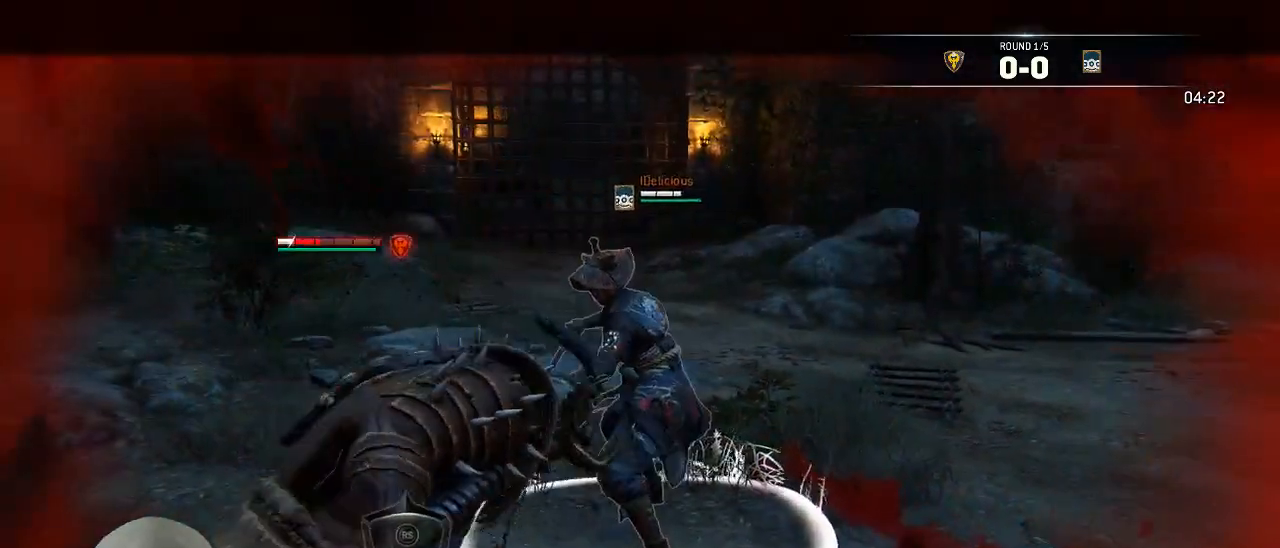
{"dt_ms": 500, "buttons": ["L2"], "left_stick": "up-left", "right_stick": "up-right", "events": [[67, "right_stick", "center"], [483, "left_stick", "up-left"], [483, "right_stick", "up-right"]]}
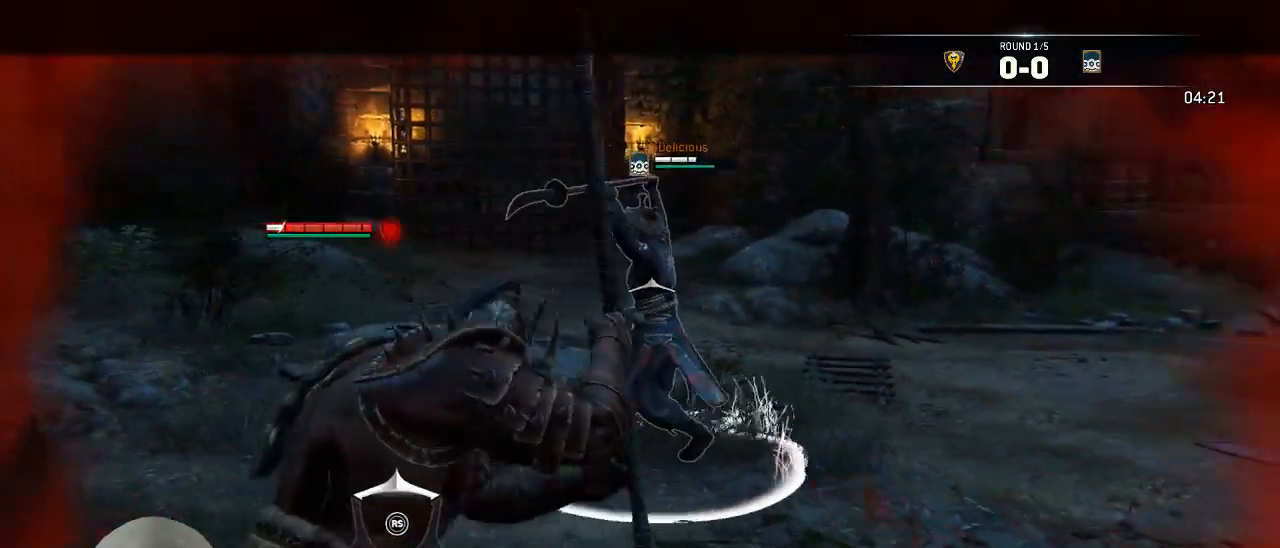
{"dt_ms": 500, "buttons": ["L2"], "left_stick": "up", "right_stick": "right", "events": [[33, "left_stick", "up"], [367, "right_stick", "right"]]}
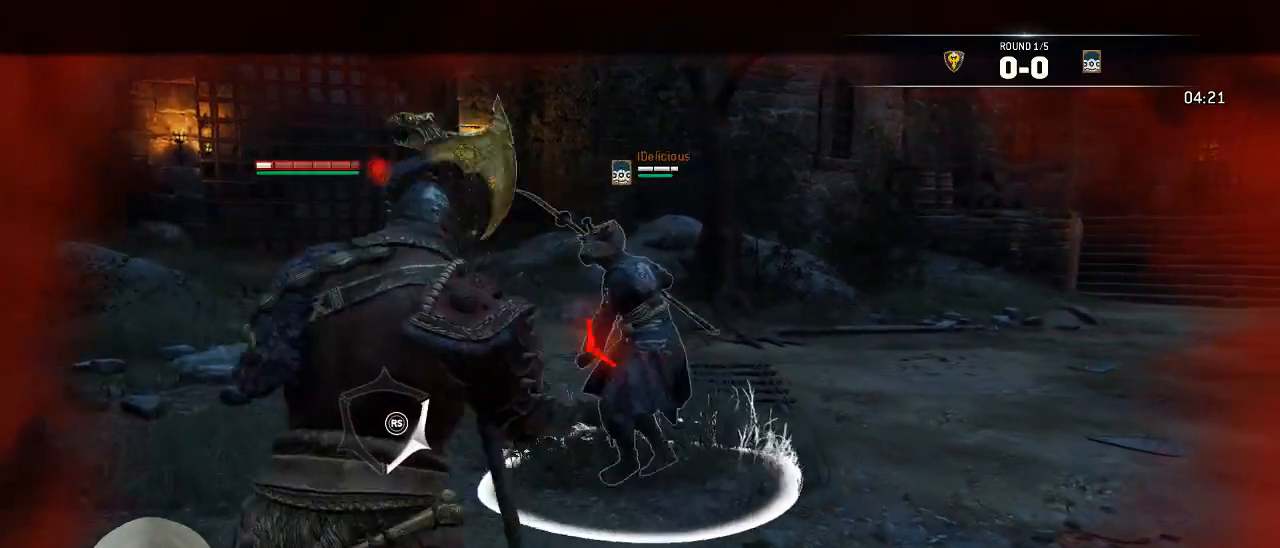
{"dt_ms": 500, "buttons": ["L2", "R3"], "left_stick": "down-left", "right_stick": "left", "events": [[183, "right_stick", "left"], [283, "left_stick", "right"], [300, "R3", "down"], [367, "left_stick", "down-left"]]}
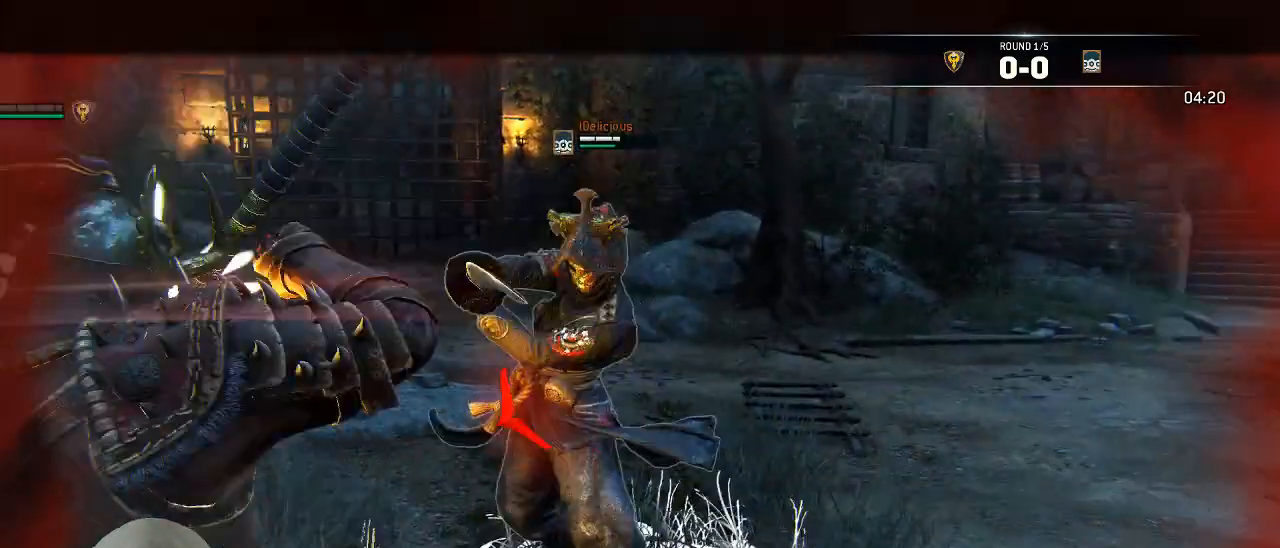
{"dt_ms": 500, "buttons": ["L2"], "left_stick": "up", "right_stick": "left", "events": [[50, "left_stick", "left"], [183, "left_stick", "up-left"], [383, "left_stick", "up"], [467, "R3", "up"]]}
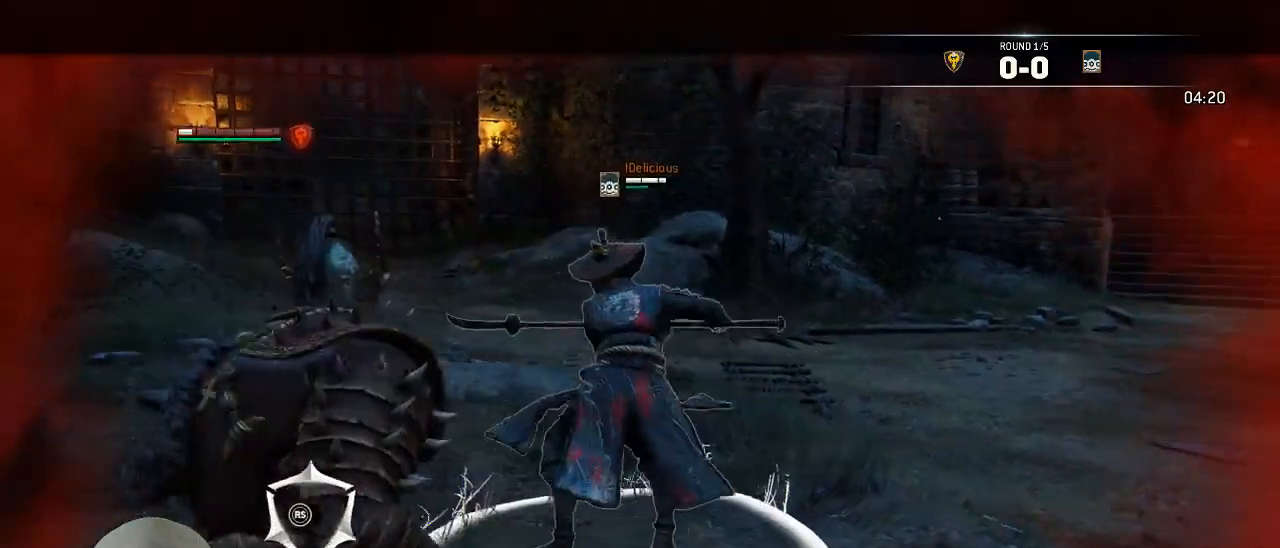
{"dt_ms": 1000, "buttons": ["L2"], "left_stick": "up", "right_stick": "center"}
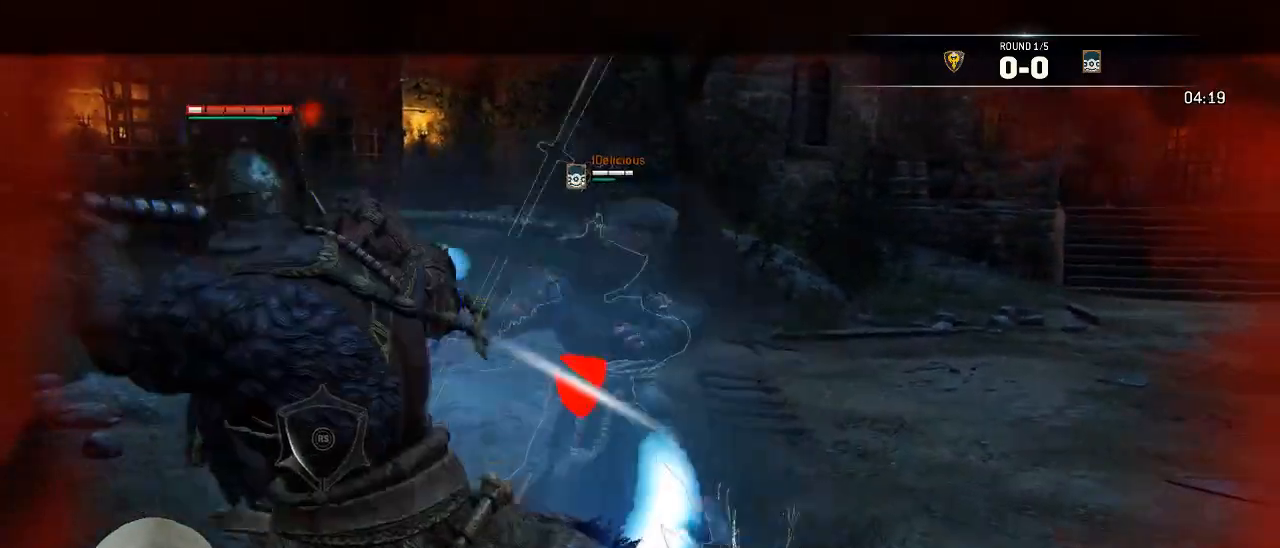
{"dt_ms": 500, "buttons": ["L2"], "left_stick": "up", "right_stick": "center", "events": [[233, "R1", "down"], [300, "R1", "up"]]}
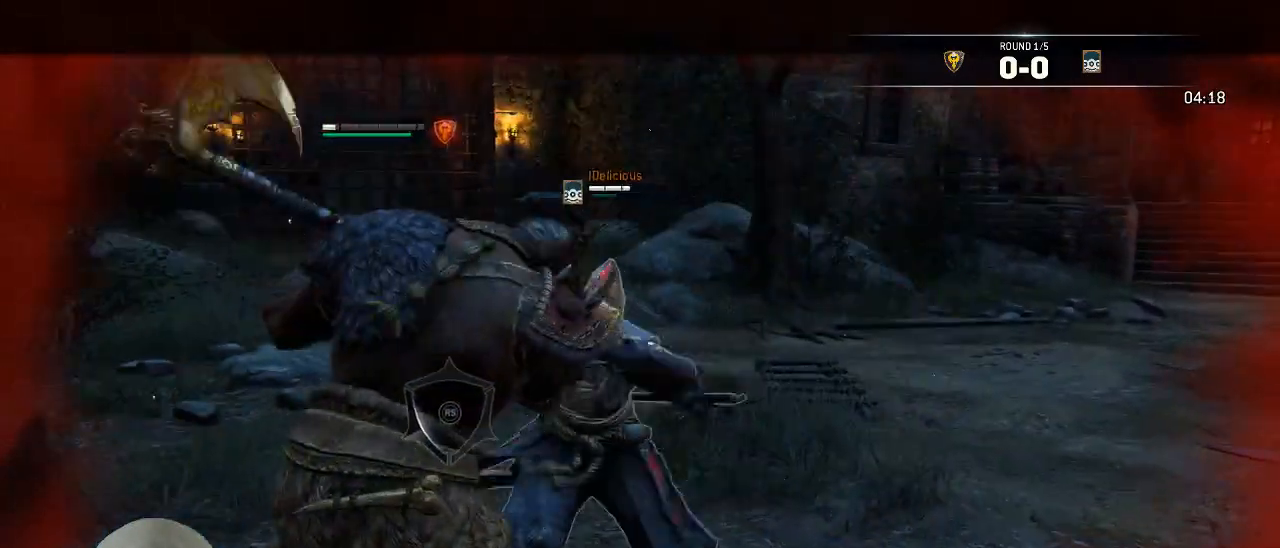
{"dt_ms": 500, "buttons": ["L2"], "left_stick": "up", "right_stick": "center", "events": [[333, "A", "down"], [433, "A", "up"]]}
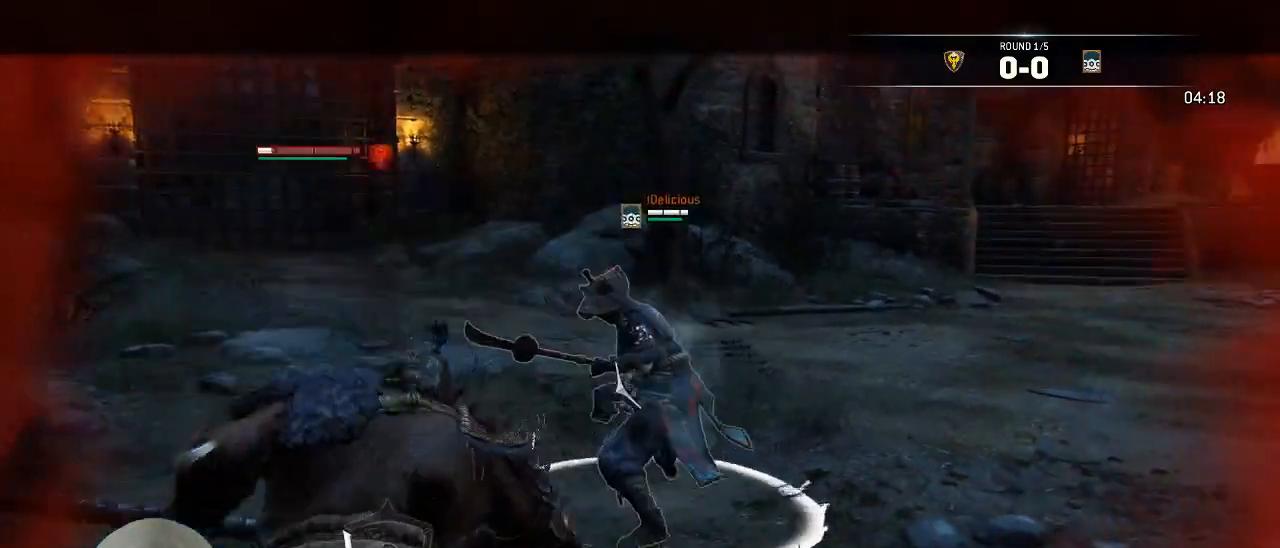
{"dt_ms": 500, "buttons": ["L2"], "left_stick": "up-right", "right_stick": "left", "events": [[200, "right_stick", "left"], [417, "left_stick", "up-right"]]}
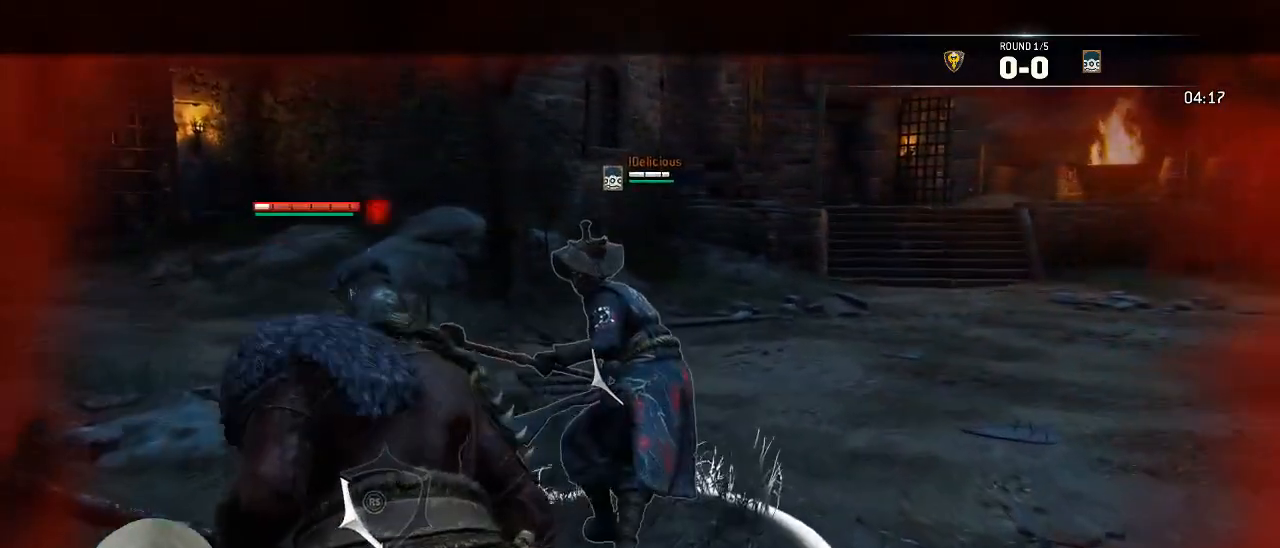
{"dt_ms": 500, "buttons": ["L2"], "left_stick": "up-right", "right_stick": "left", "events": []}
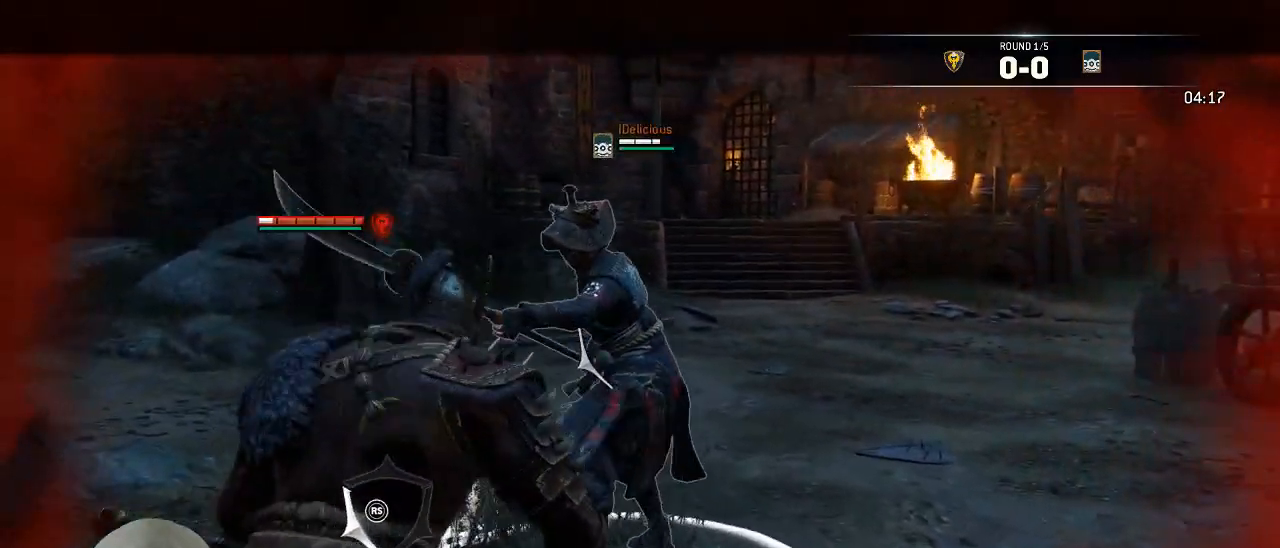
{"dt_ms": 500, "buttons": ["L2", "R3"], "left_stick": "up-right", "right_stick": "left", "events": [[133, "R2", "down"], [150, "R3", "down"], [283, "R2", "up"]]}
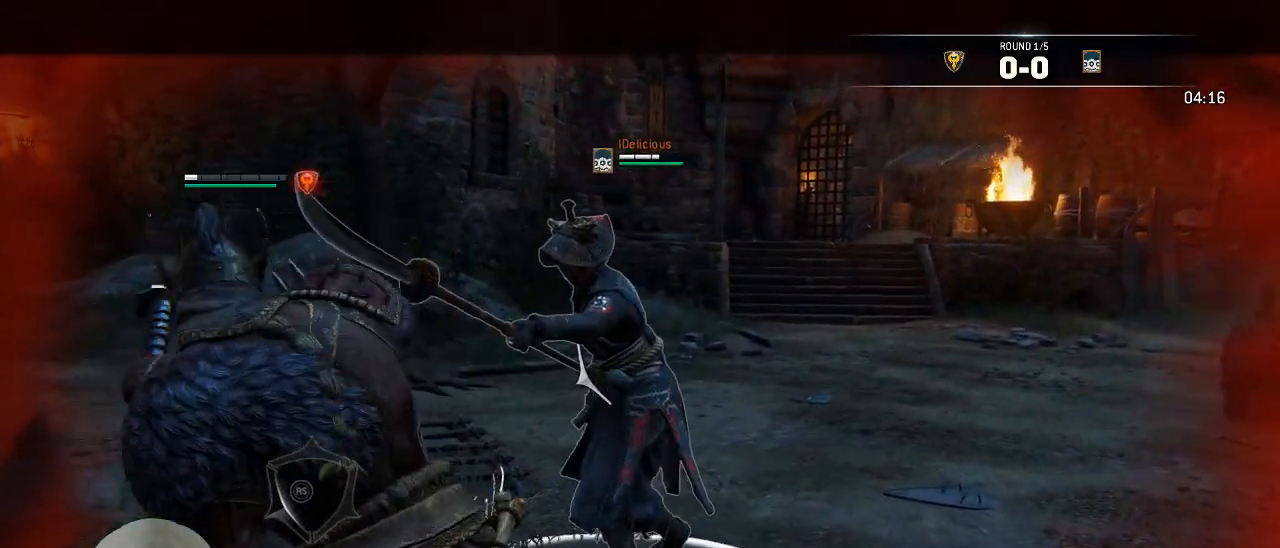
{"dt_ms": 500, "buttons": ["L2", "R3"], "left_stick": "up-right", "right_stick": "left", "events": [[133, "R1", "down"], [250, "R1", "up"]]}
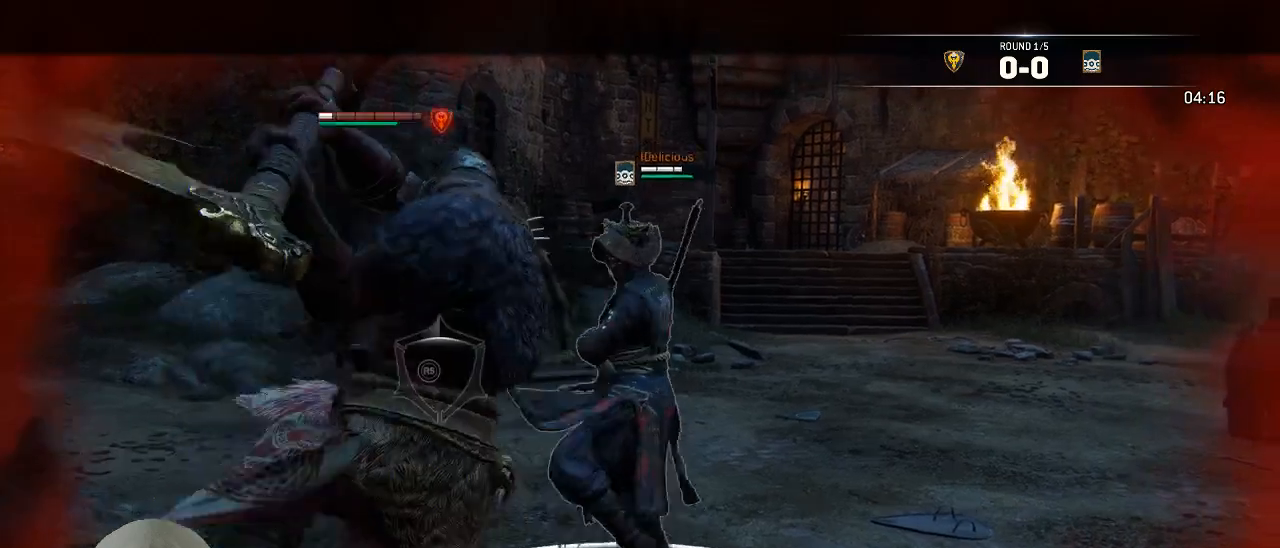
{"dt_ms": 500, "buttons": ["L2"], "left_stick": "up-right", "right_stick": "left", "events": [[217, "R3", "up"]]}
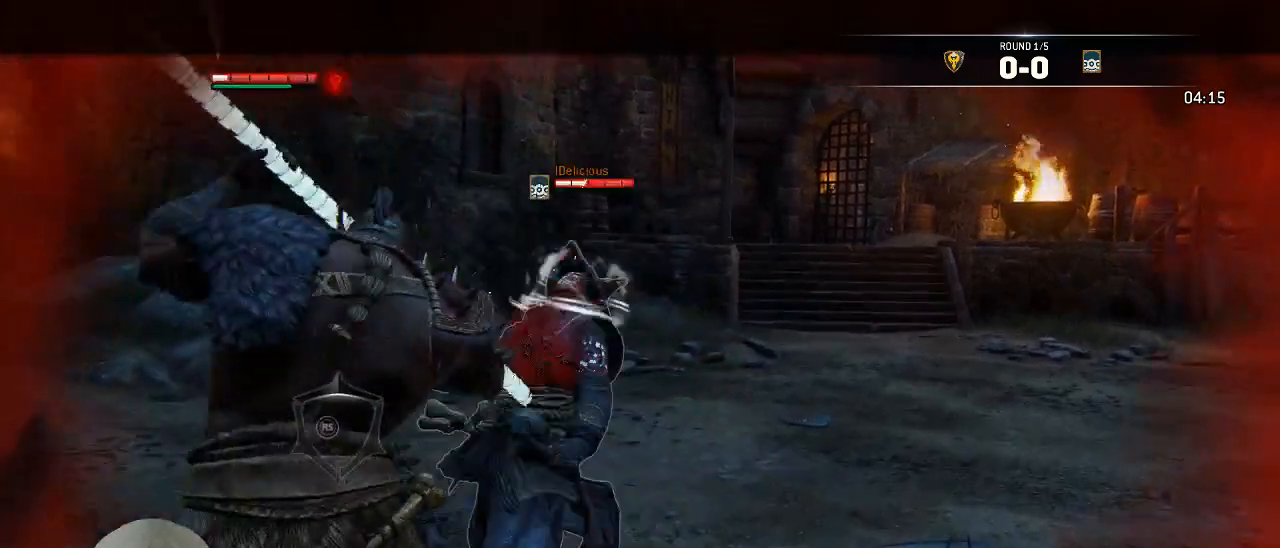
{"dt_ms": 500, "buttons": ["L2", "R2", "R3"], "left_stick": "up", "right_stick": "left", "events": [[417, "R2", "down"], [450, "left_stick", "up"], [467, "R3", "down"]]}
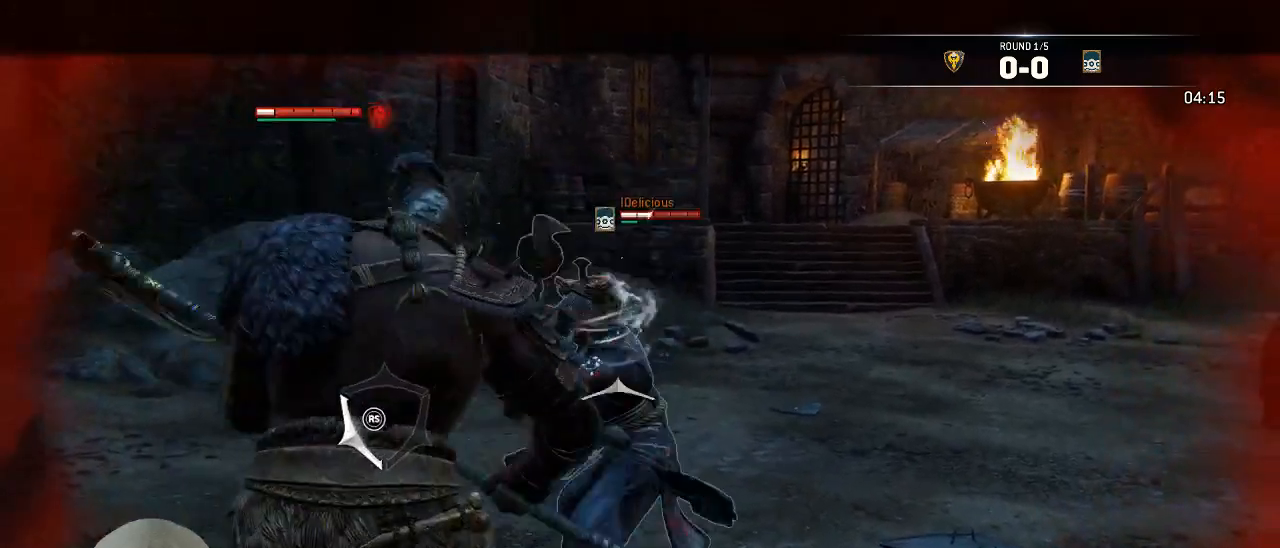
{"dt_ms": 500, "buttons": ["L2", "R1", "R3"], "left_stick": "up", "right_stick": "left", "events": [[50, "R2", "up"], [450, "R1", "down"]]}
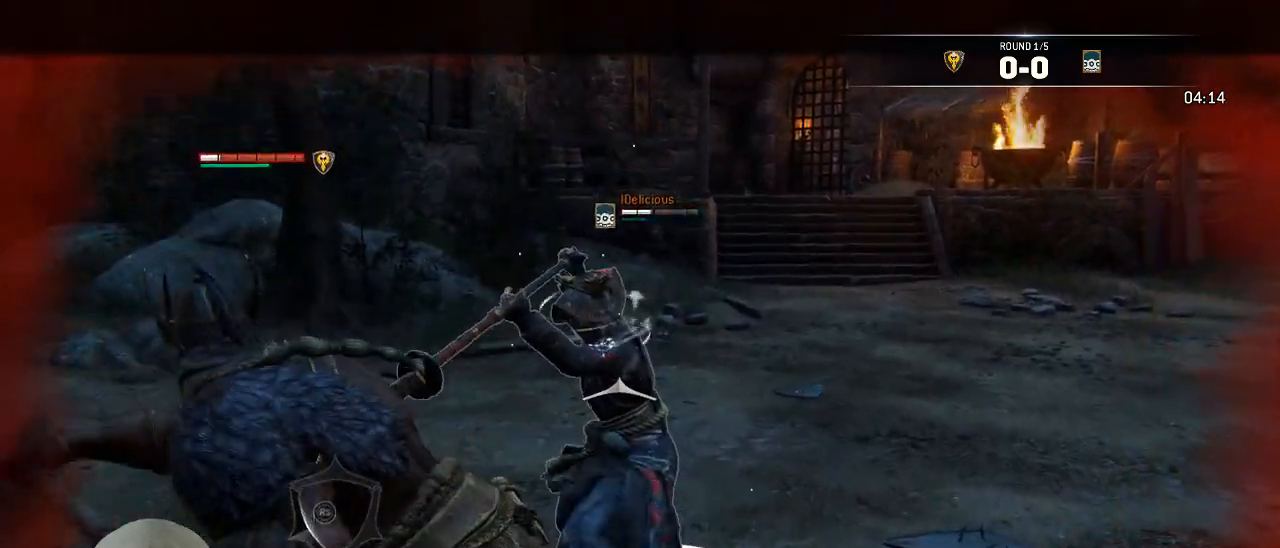
{"dt_ms": 500, "buttons": ["L2"], "left_stick": "up", "right_stick": "left", "events": [[83, "R1", "up"], [400, "R3", "up"]]}
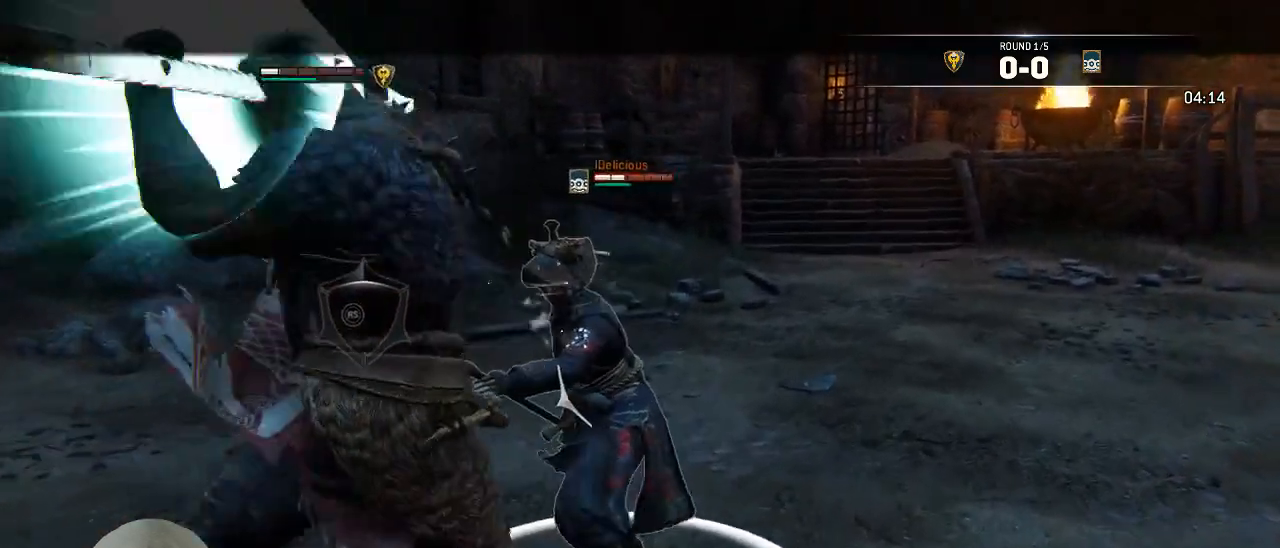
{"dt_ms": 500, "buttons": ["L2"], "left_stick": "up", "right_stick": "center", "events": [[217, "right_stick", "center"]]}